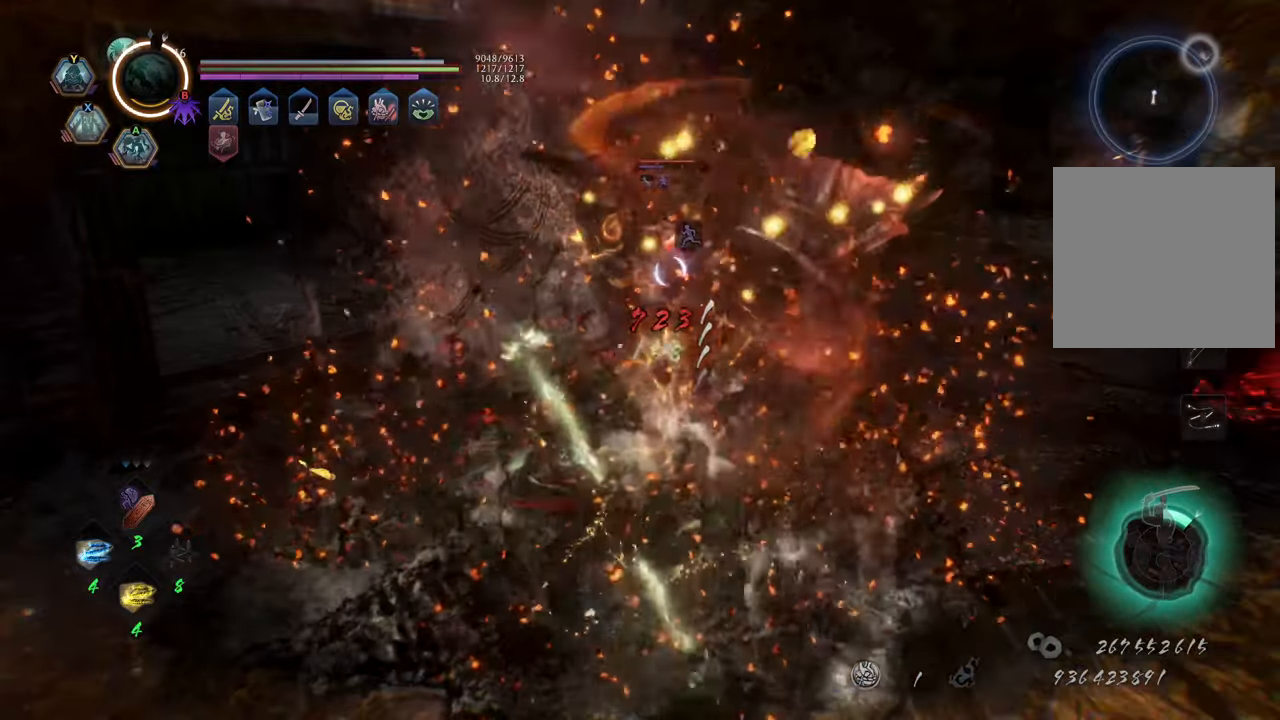
Gameplay with a controller (Xbox layout); each line is a JSON object with the inputs held at the frame after it. "events" lists button and stick changes between this image and that frame as [ms after this image, input, new state], when the widget could be followed in between. Not read: L3.
{"buttons": [], "left_stick": "up", "right_stick": "center", "events": []}
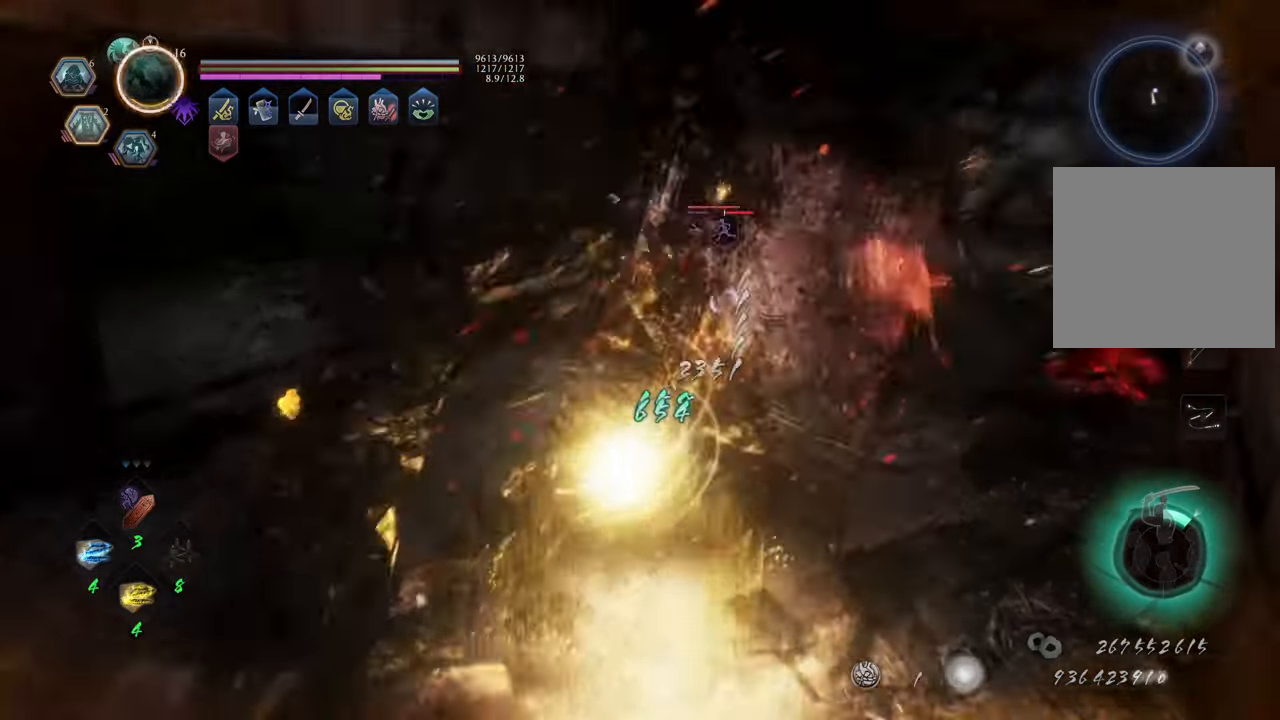
{"buttons": ["X"], "left_stick": "up", "right_stick": "center", "events": [[117, "X", "down"], [233, "X", "up"], [300, "X", "down"], [367, "X", "up"], [450, "X", "down"]]}
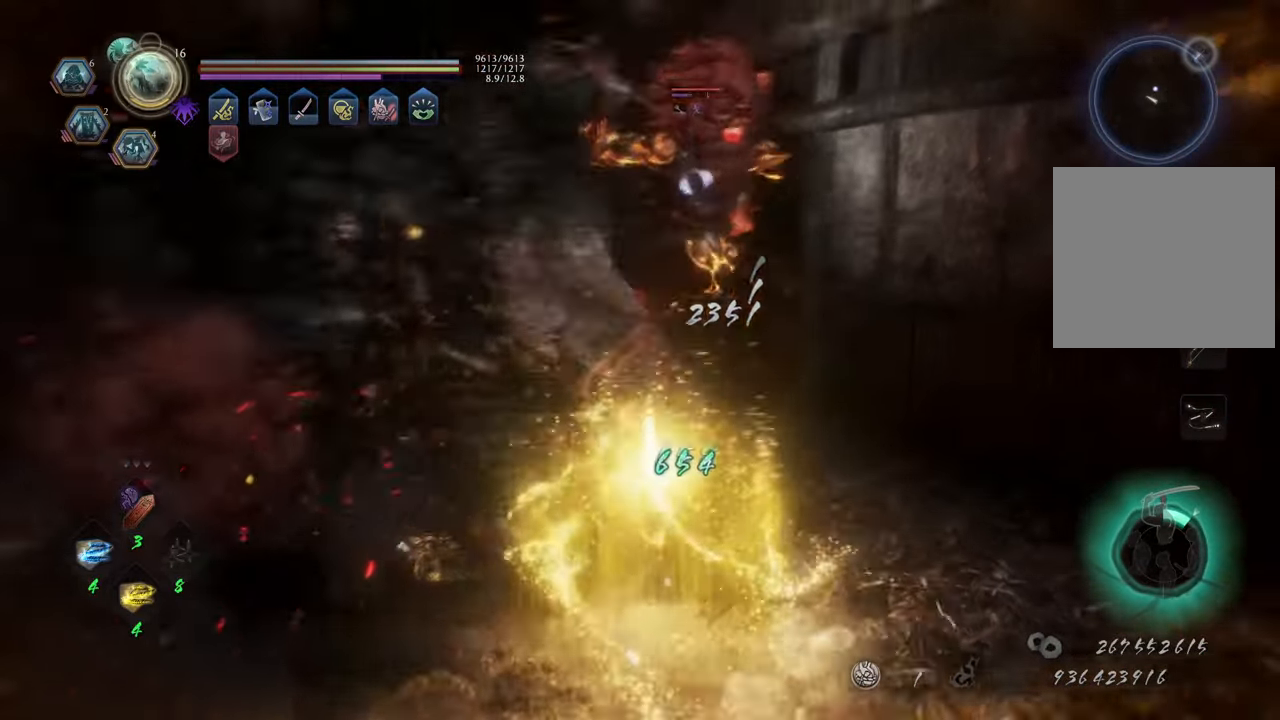
{"buttons": [], "left_stick": "up", "right_stick": "center", "events": [[17, "X", "up"], [117, "X", "down"], [200, "X", "up"]]}
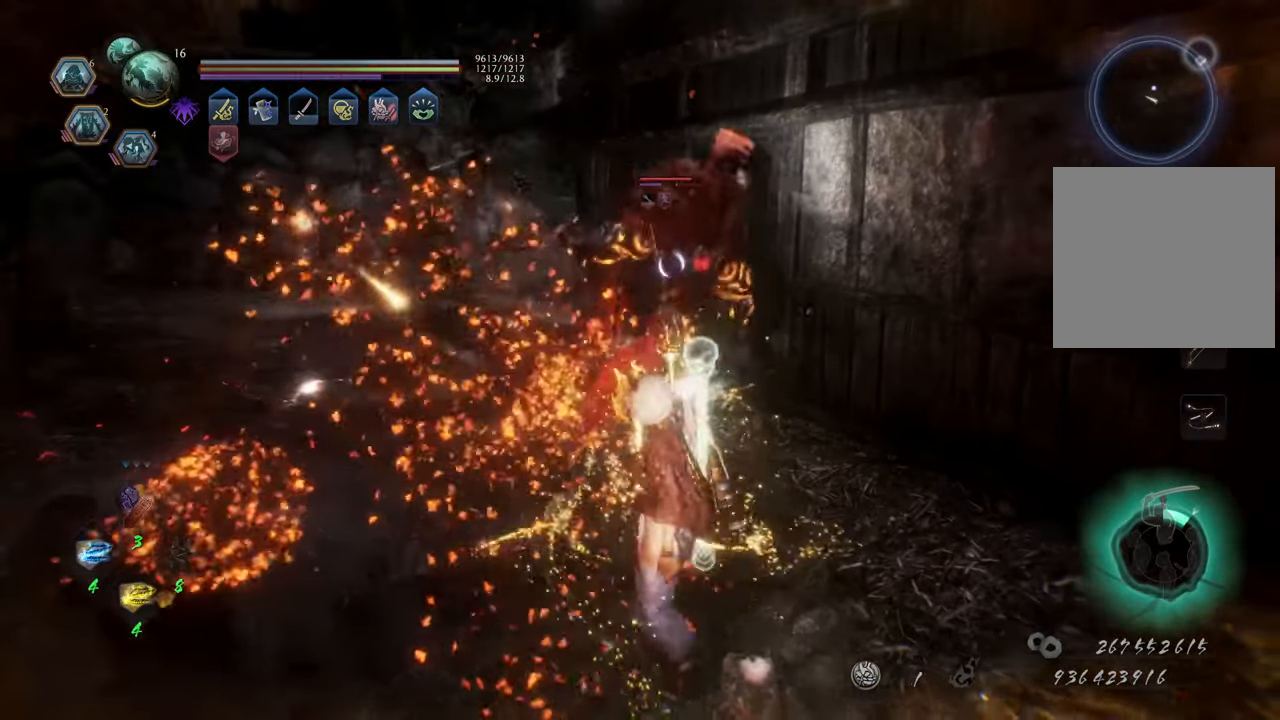
{"buttons": [], "left_stick": "up", "right_stick": "center", "events": []}
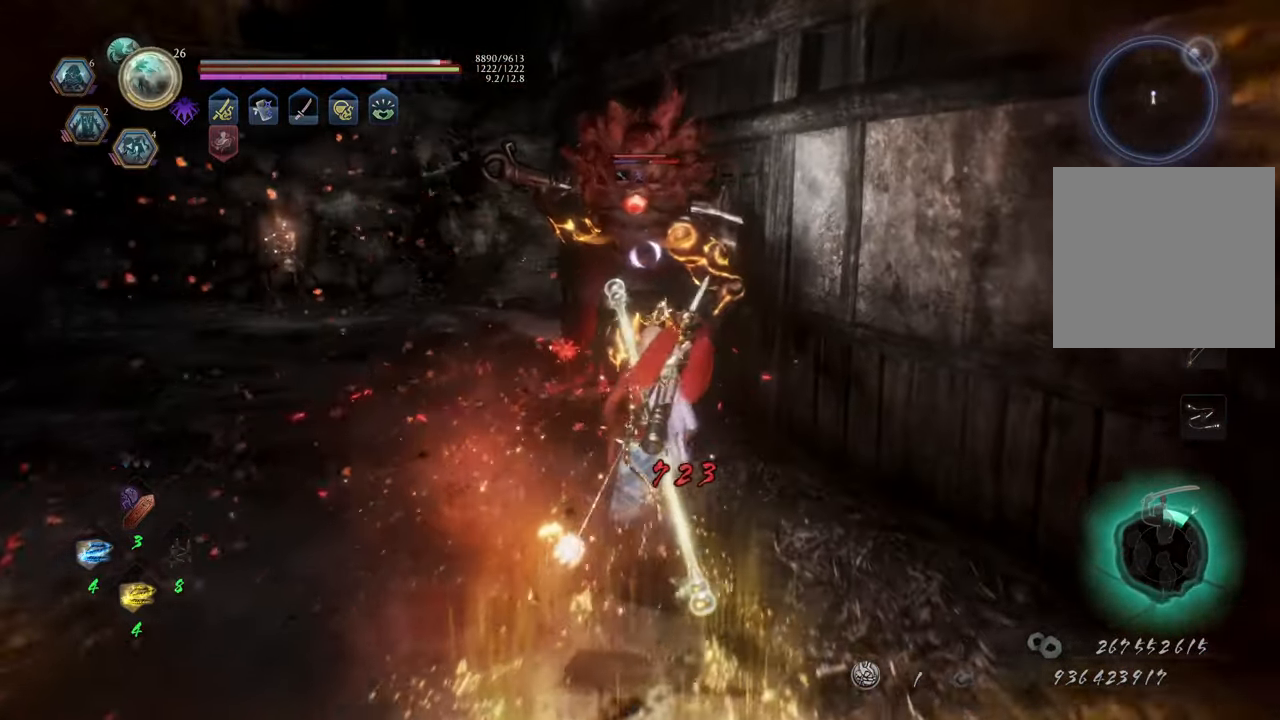
{"buttons": ["Y", "L2"], "left_stick": "center", "right_stick": "center", "events": [[67, "L2", "down"], [150, "Y", "down"], [433, "left_stick", "center"]]}
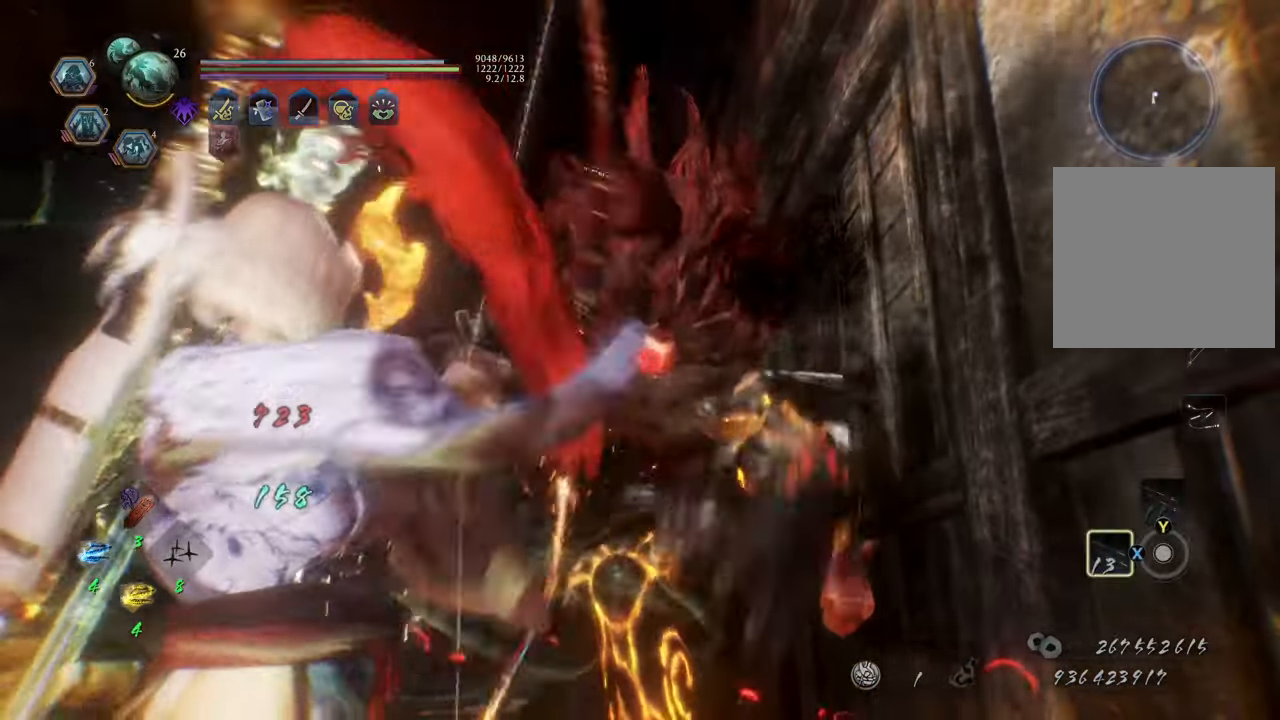
{"buttons": [], "left_stick": "center", "right_stick": "center", "events": [[267, "Y", "up"], [400, "L2", "up"]]}
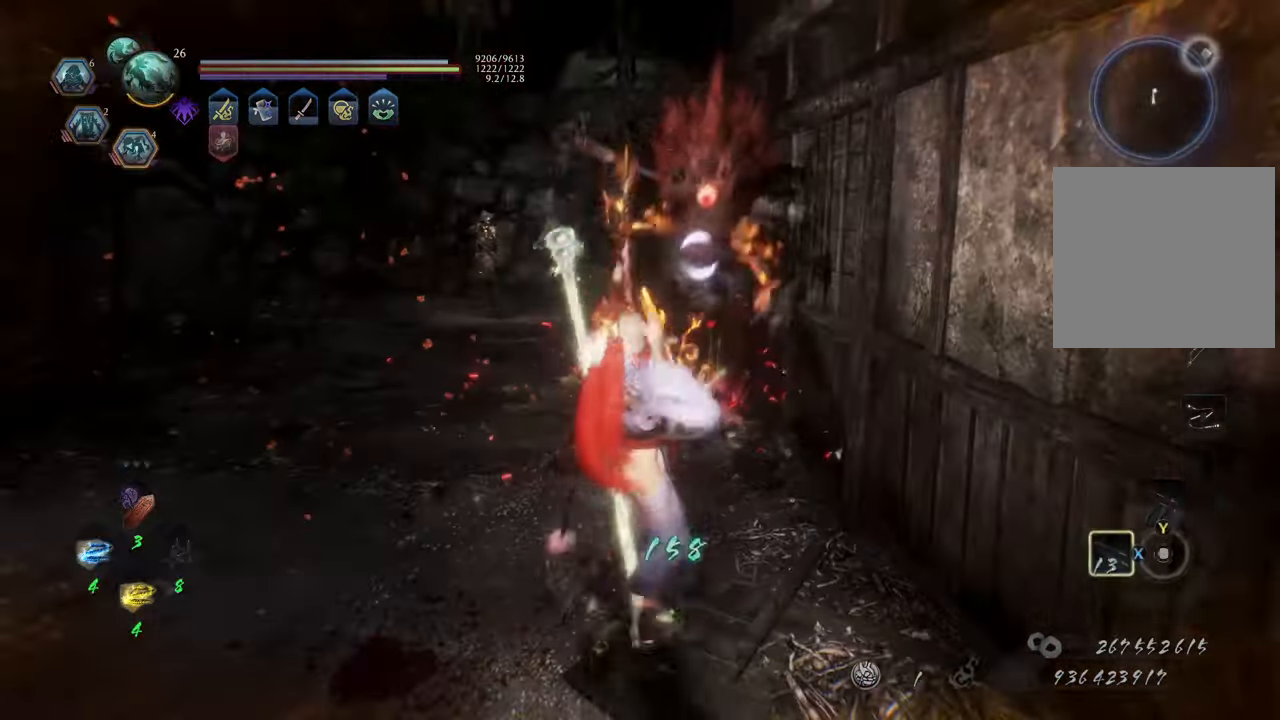
{"buttons": [], "left_stick": "center", "right_stick": "center", "events": [[167, "R2", "down"], [367, "R2", "up"]]}
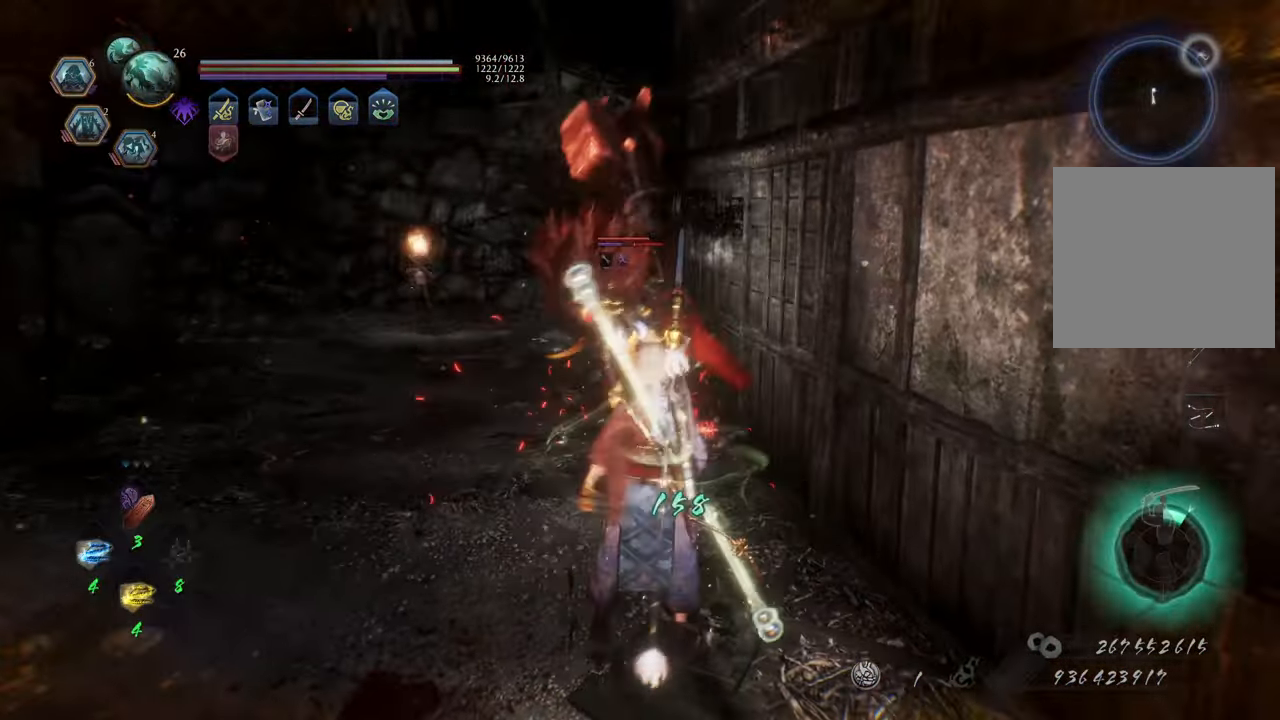
{"buttons": ["L1"], "left_stick": "up", "right_stick": "center", "events": [[117, "left_stick", "up"], [317, "L1", "down"]]}
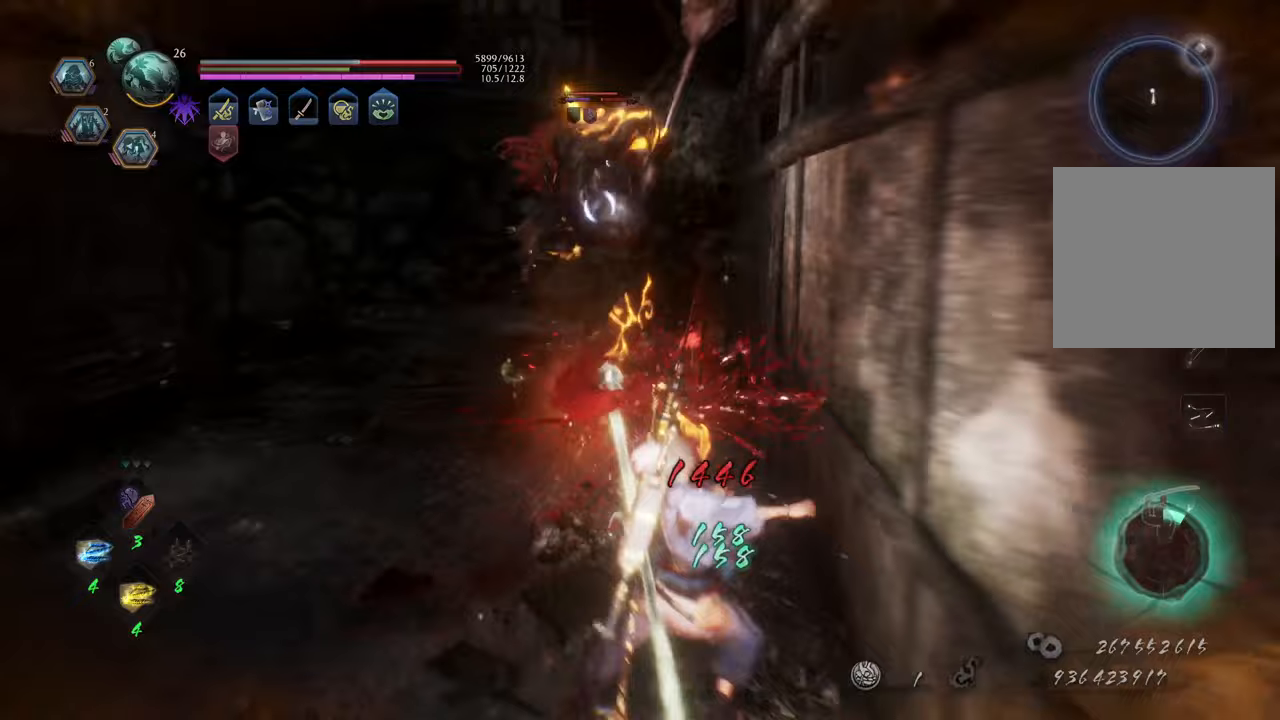
{"buttons": [], "left_stick": "up-left", "right_stick": "center", "events": [[183, "L1", "up"], [217, "left_stick", "up-left"]]}
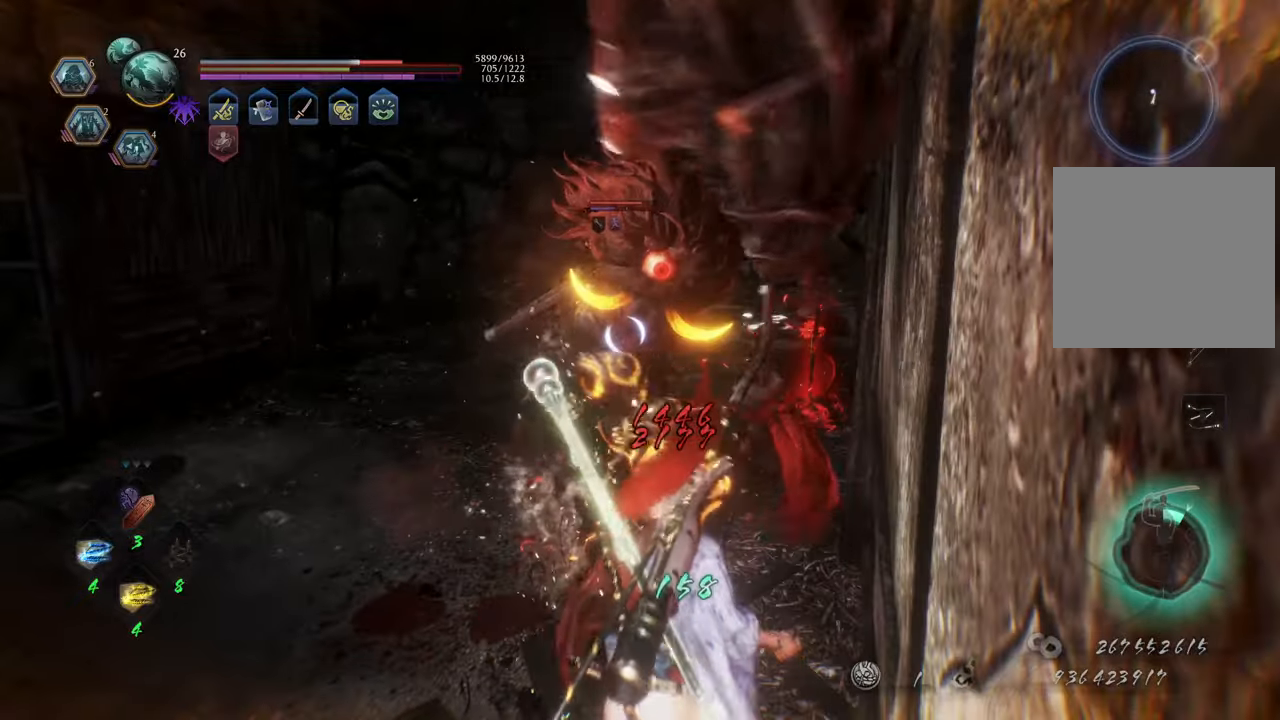
{"buttons": [], "left_stick": "up-left", "right_stick": "center", "events": []}
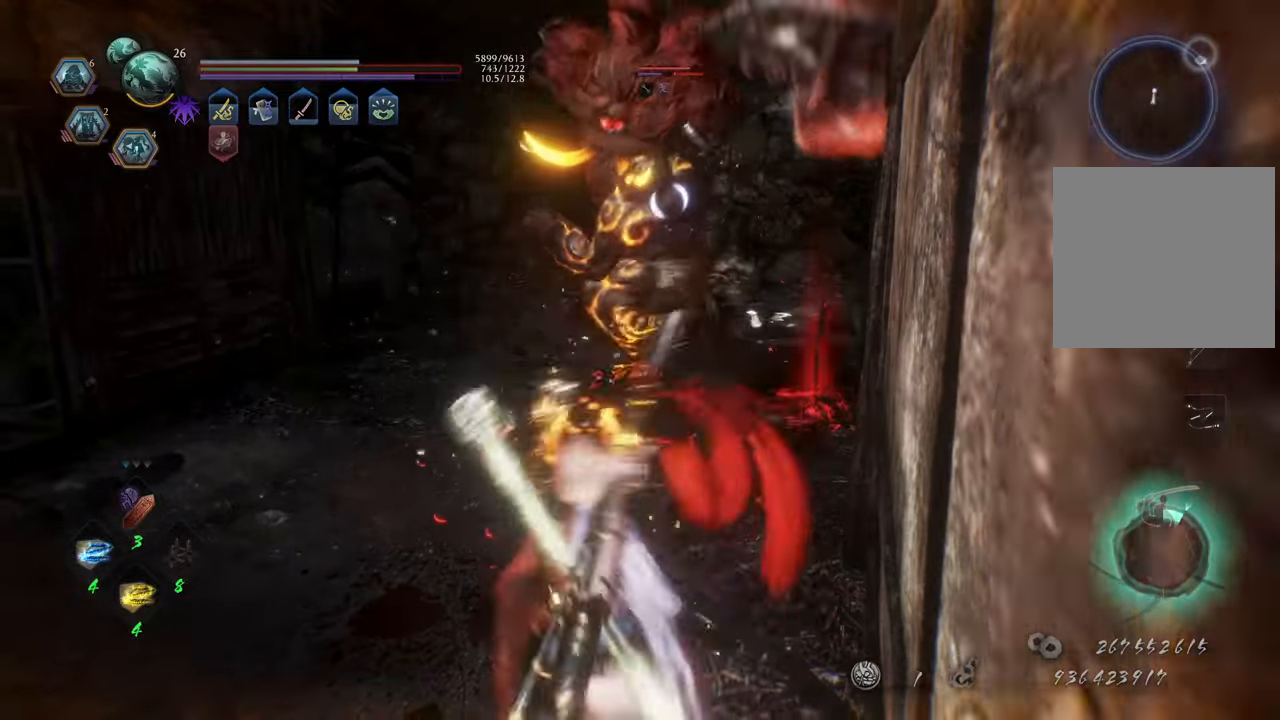
{"buttons": ["L1"], "left_stick": "up", "right_stick": "center", "events": [[183, "left_stick", "up"], [500, "L1", "down"]]}
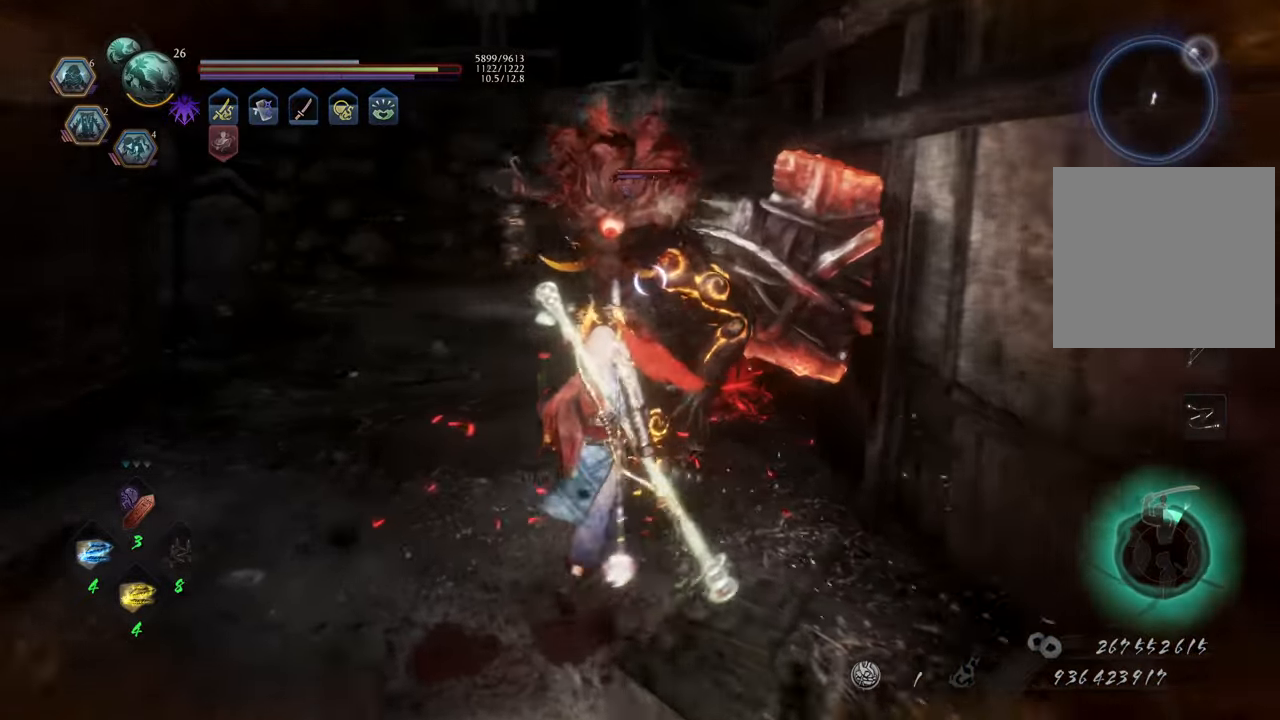
{"buttons": ["Y", "L1"], "left_stick": "center", "right_stick": "center", "events": [[83, "Y", "down"], [233, "left_stick", "center"]]}
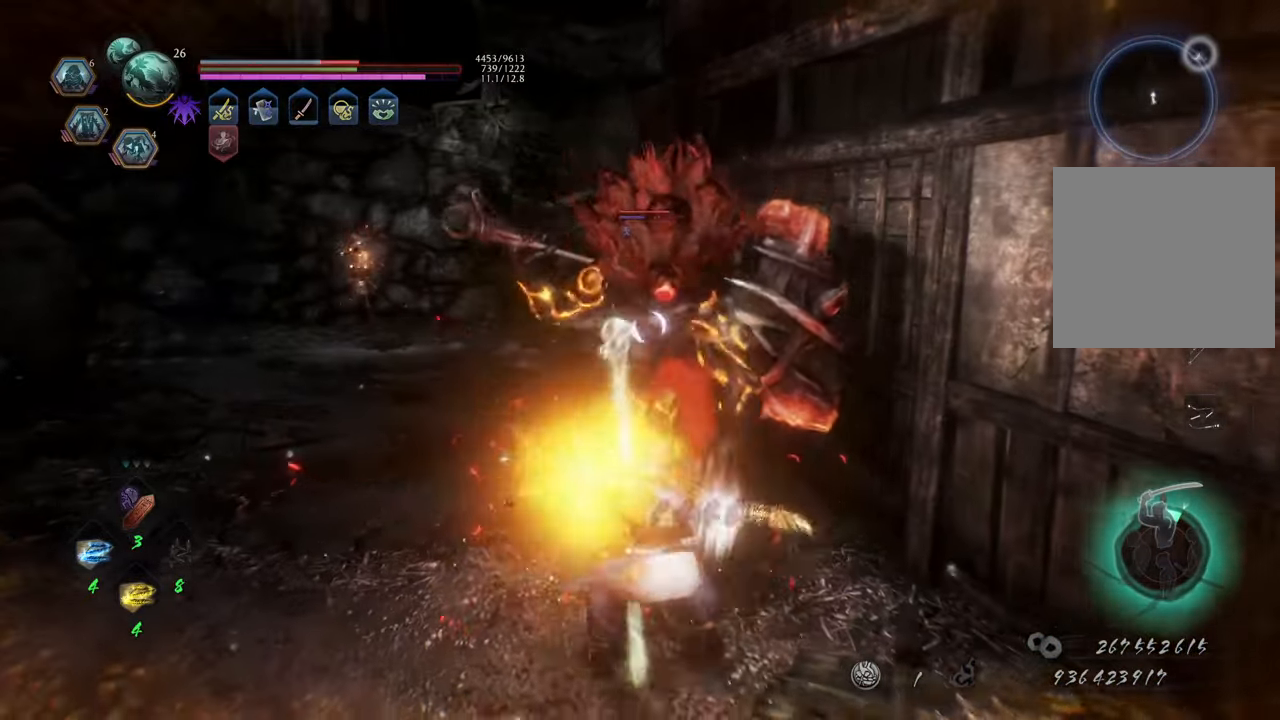
{"buttons": [], "left_stick": "up-left", "right_stick": "center", "events": [[367, "Y", "up"], [433, "L1", "up"], [467, "left_stick", "up-left"]]}
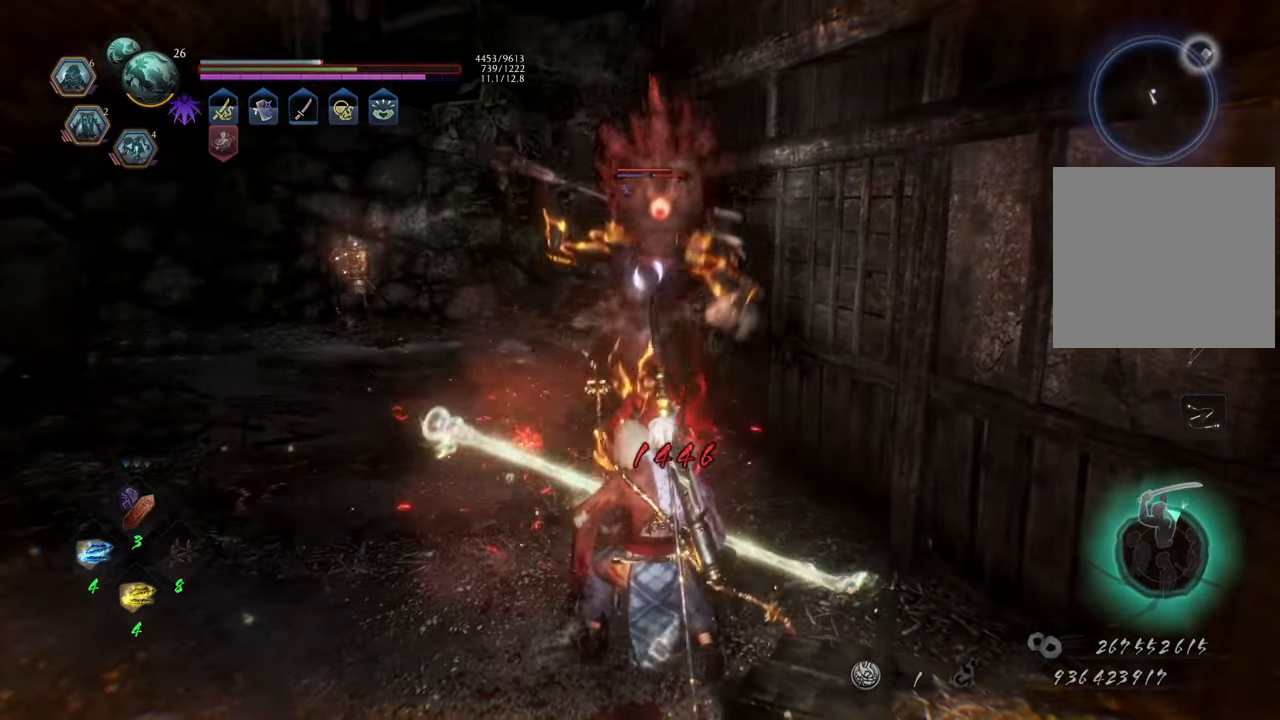
{"buttons": ["R2"], "left_stick": "up-left", "right_stick": "center", "events": [[333, "R2", "down"]]}
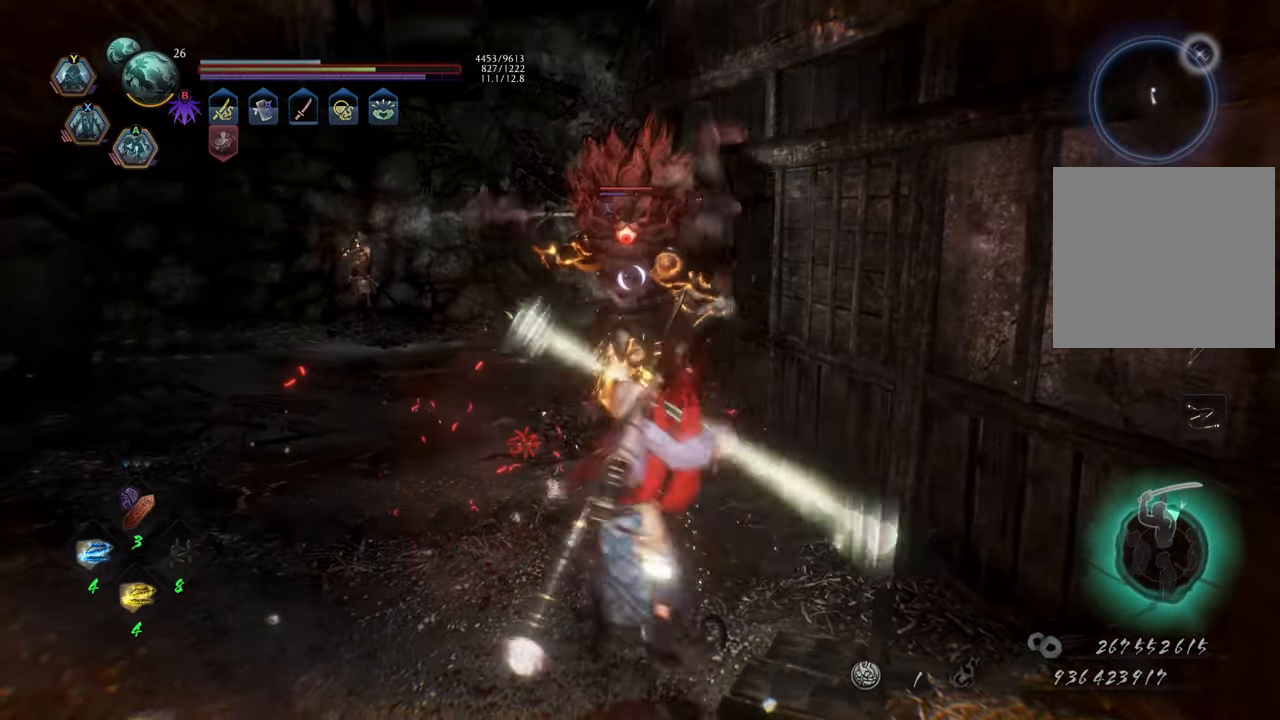
{"buttons": ["R2"], "left_stick": "up", "right_stick": "center", "events": [[100, "A", "down"], [217, "A", "up"], [267, "A", "down"], [383, "A", "up"], [417, "left_stick", "up"]]}
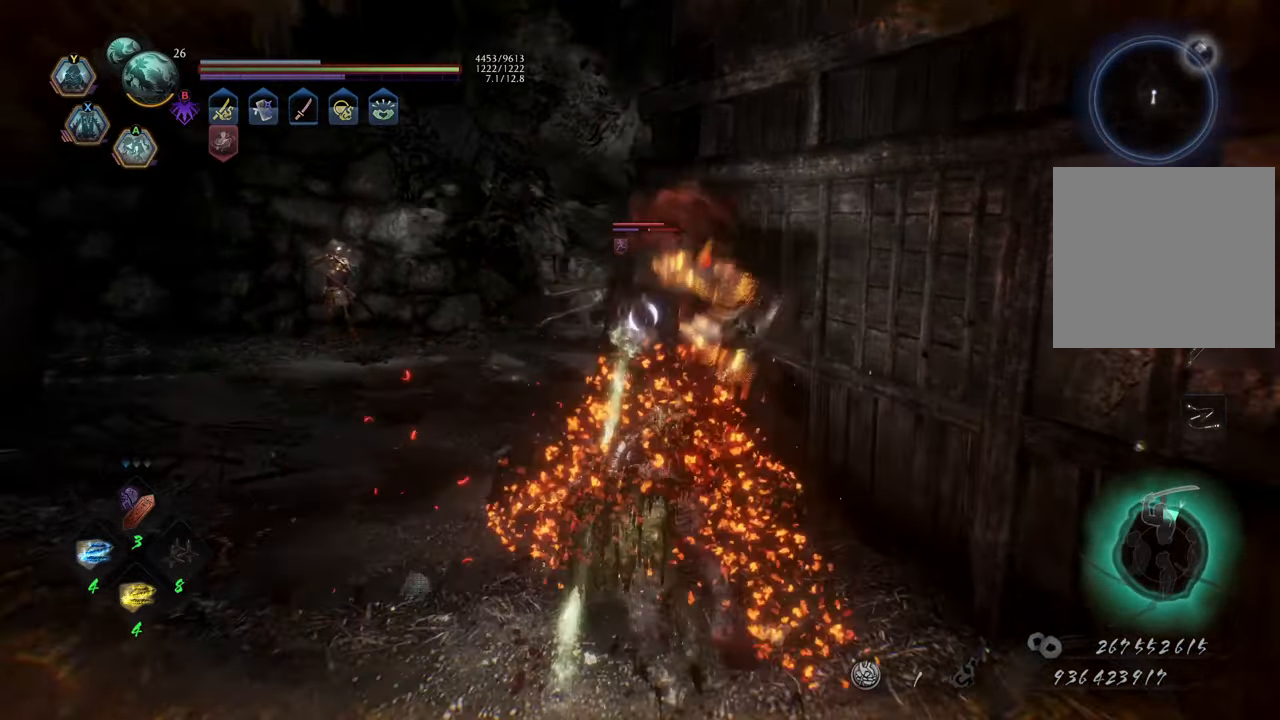
{"buttons": [], "left_stick": "up", "right_stick": "center", "events": [[67, "R2", "up"]]}
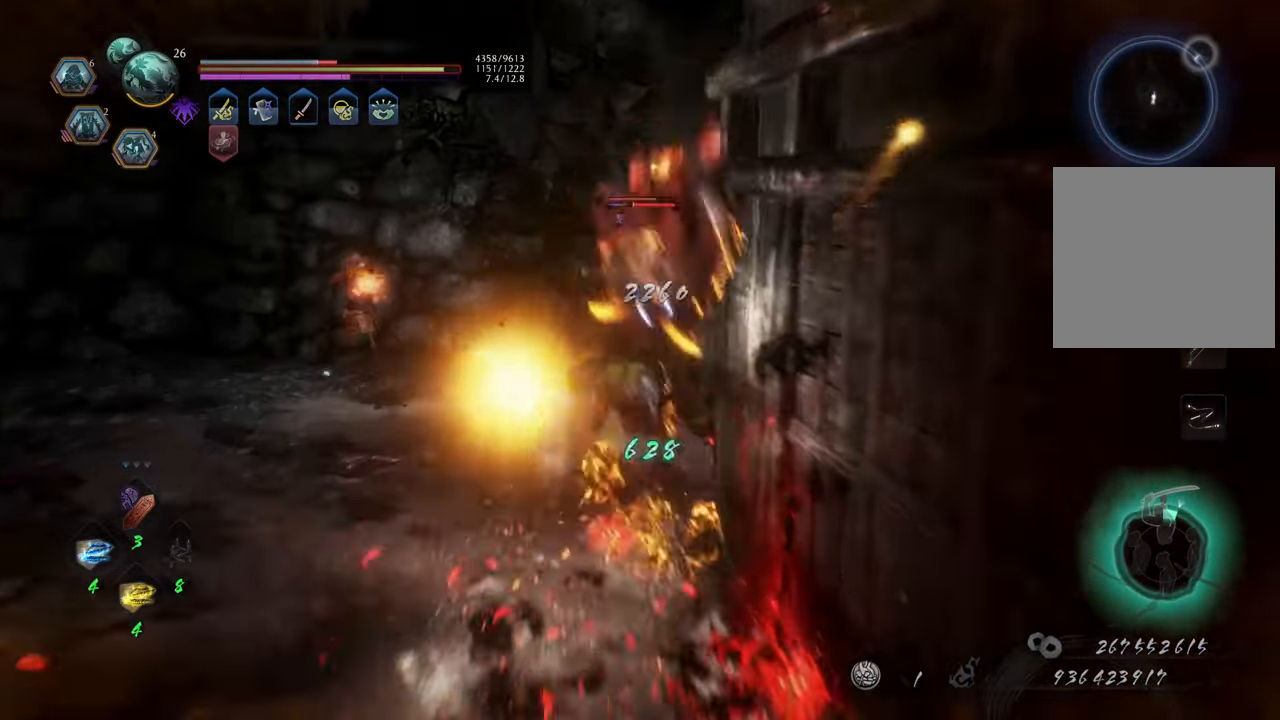
{"buttons": [], "left_stick": "up", "right_stick": "center", "events": []}
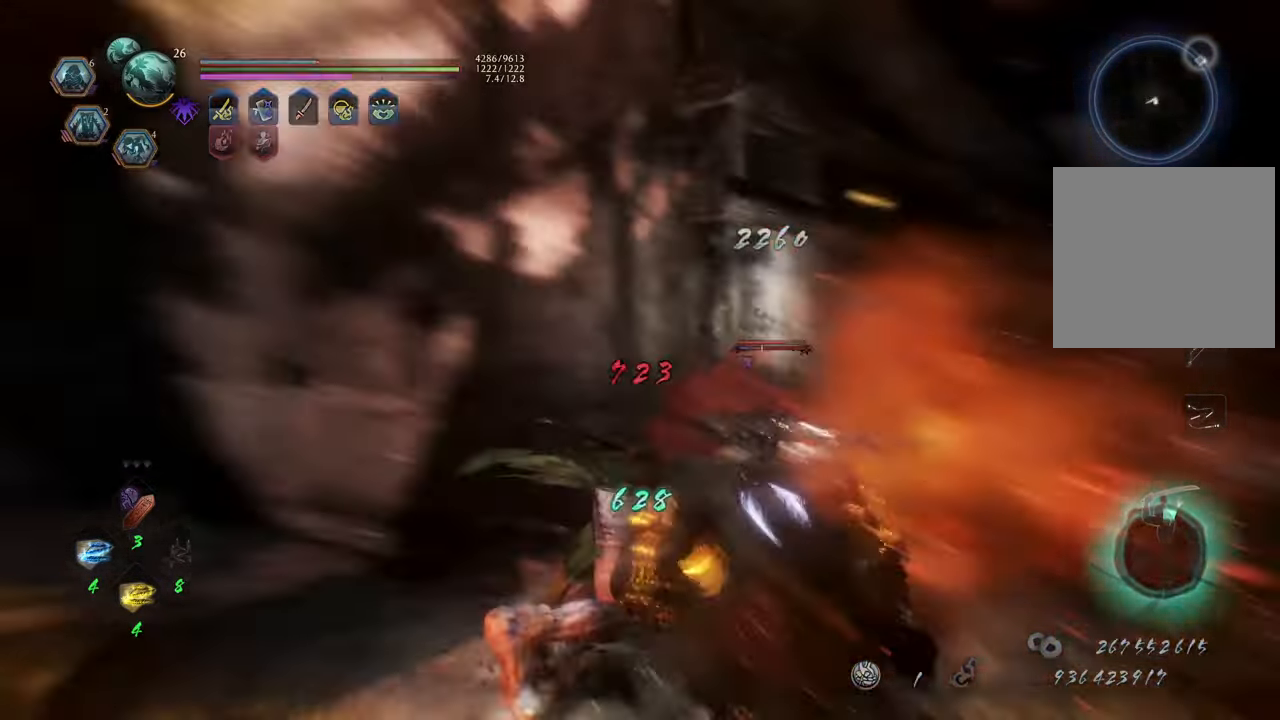
{"buttons": [], "left_stick": "up", "right_stick": "center", "events": []}
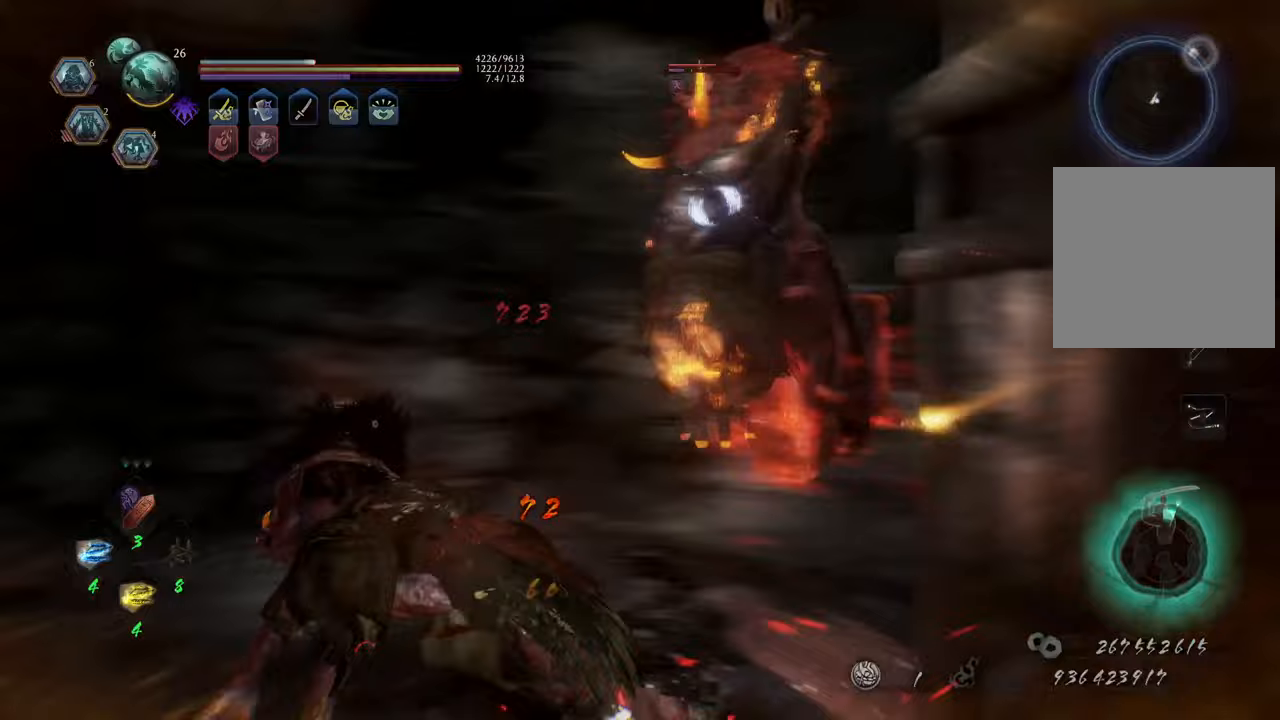
{"buttons": [], "left_stick": "up", "right_stick": "center", "events": []}
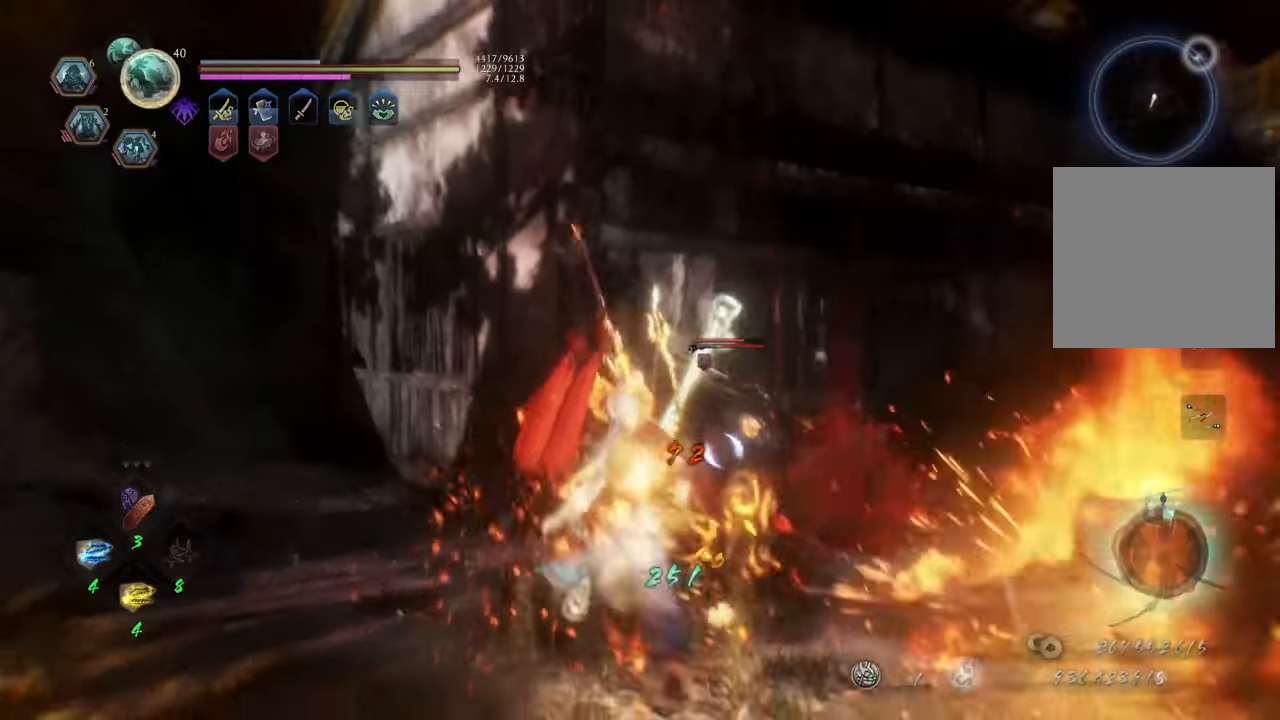
{"buttons": ["Y", "L1"], "left_stick": "center", "right_stick": "center", "events": [[283, "L1", "down"], [333, "Y", "down"], [467, "left_stick", "center"]]}
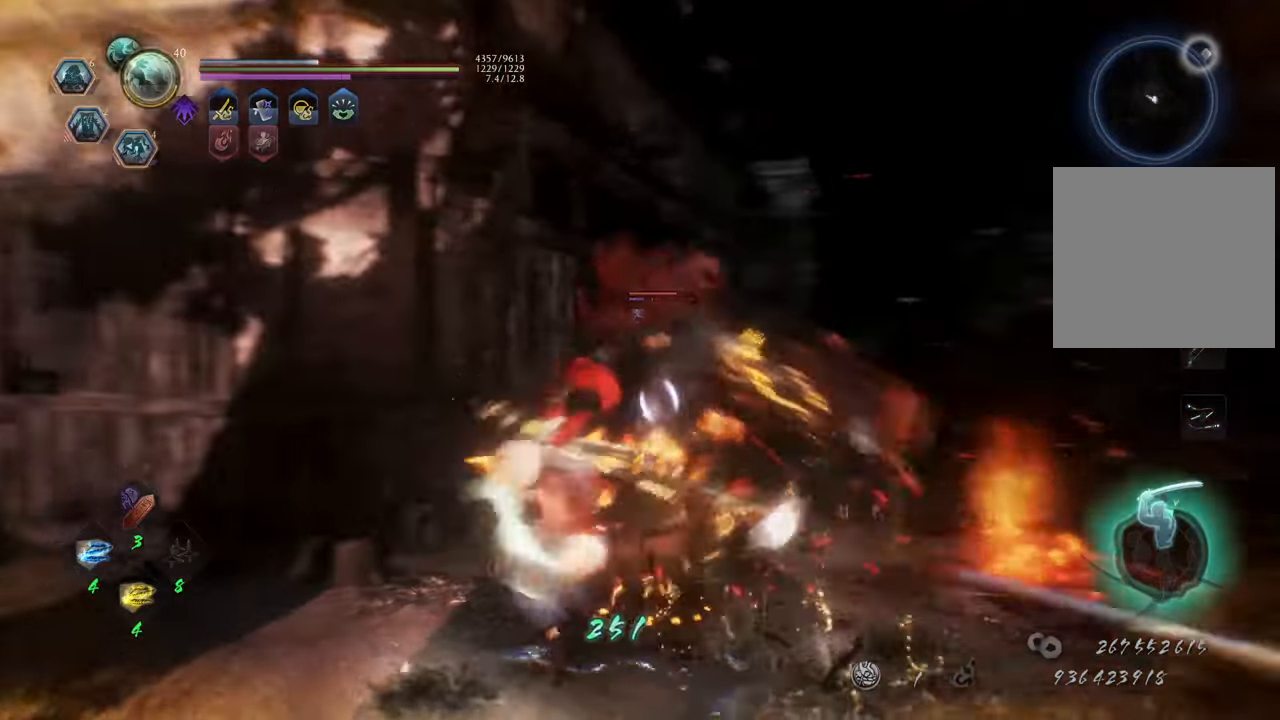
{"buttons": ["Y", "L1"], "left_stick": "center", "right_stick": "center", "events": []}
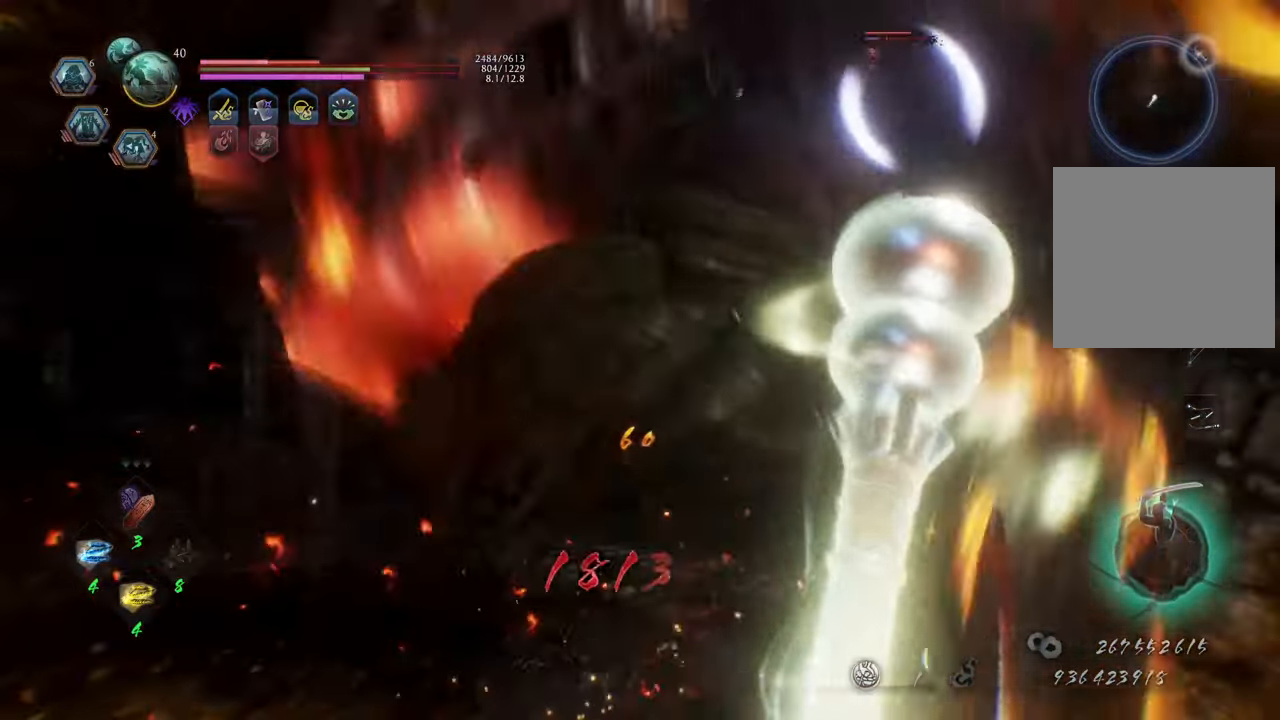
{"buttons": [], "left_stick": "up-left", "right_stick": "center", "events": [[400, "Y", "up"], [417, "left_stick", "up-left"], [500, "L1", "up"]]}
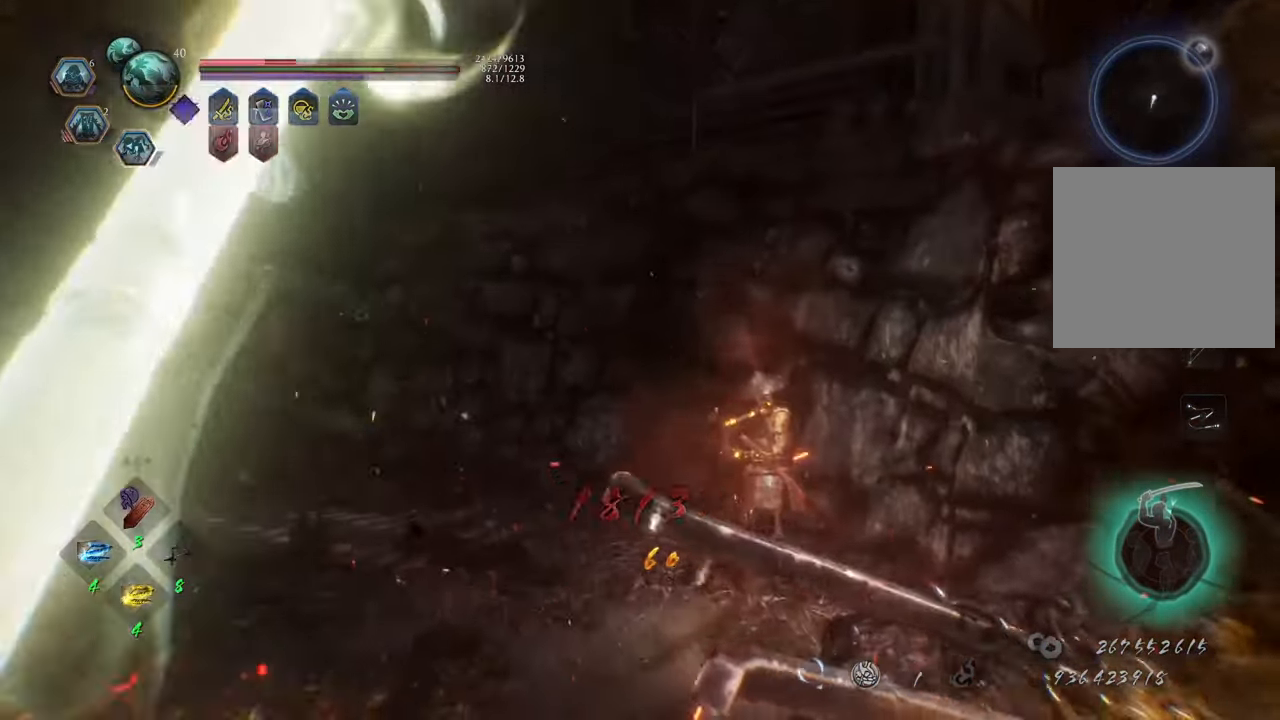
{"buttons": ["Y", "L1"], "left_stick": "up", "right_stick": "center", "events": [[383, "L1", "down"], [400, "left_stick", "up"], [467, "Y", "down"]]}
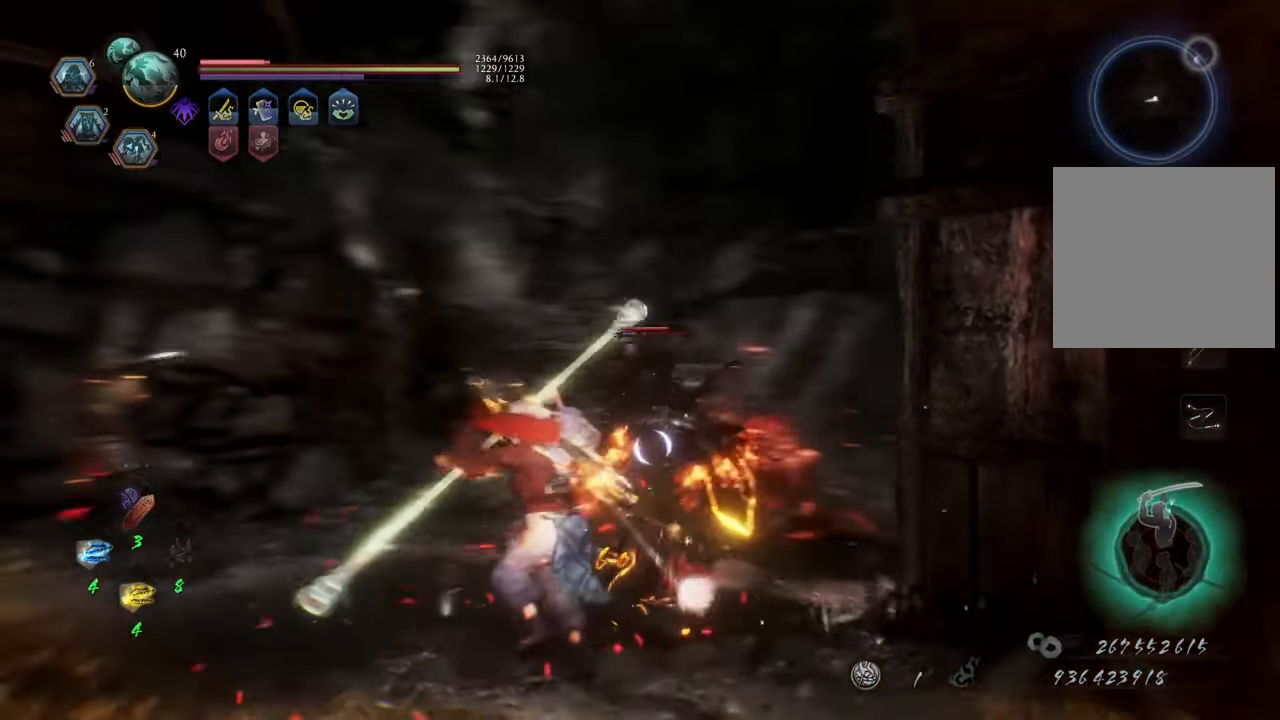
{"buttons": ["Y", "L1"], "left_stick": "center", "right_stick": "center", "events": [[83, "left_stick", "center"]]}
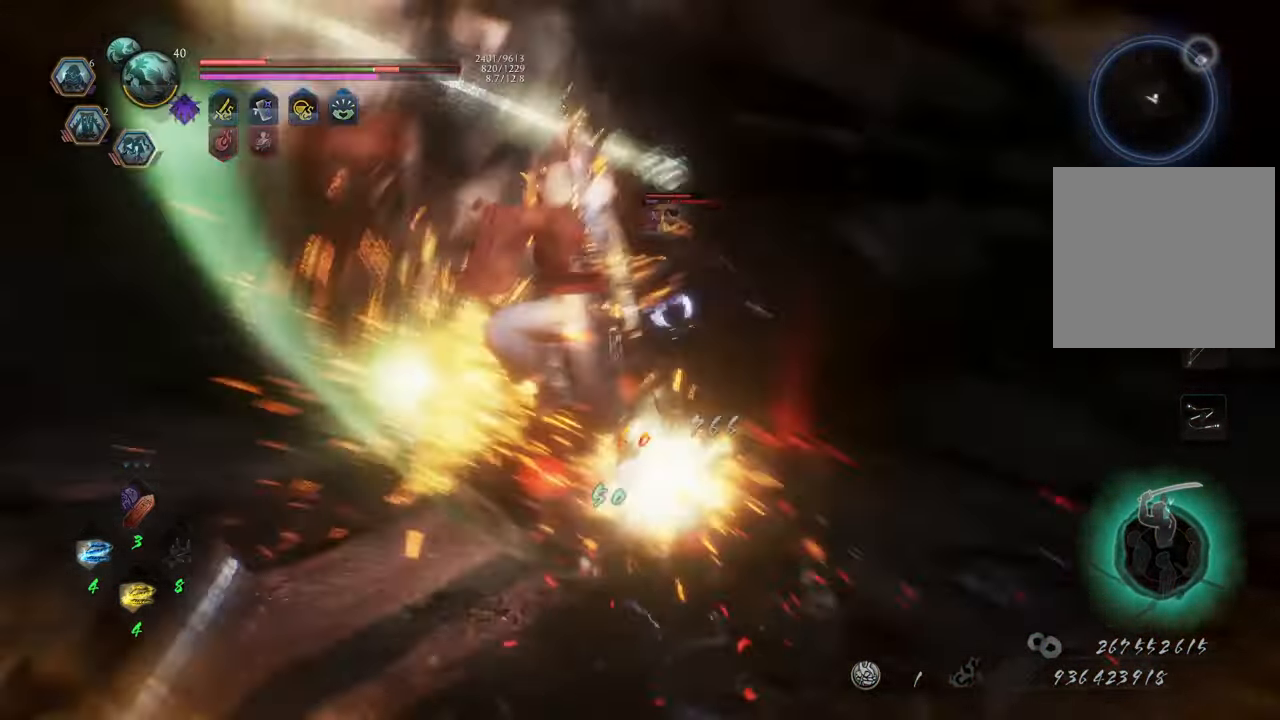
{"buttons": ["Y", "L1"], "left_stick": "center", "right_stick": "center", "events": []}
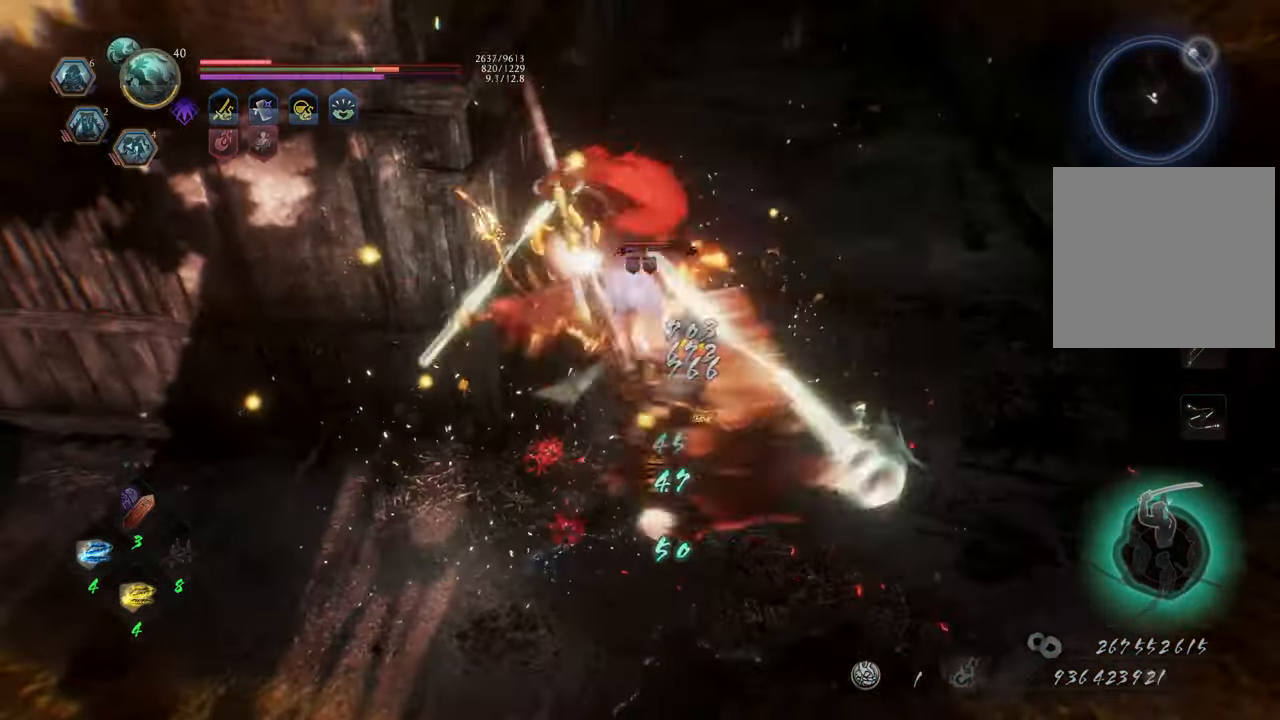
{"buttons": ["Y", "L1"], "left_stick": "center", "right_stick": "center", "events": []}
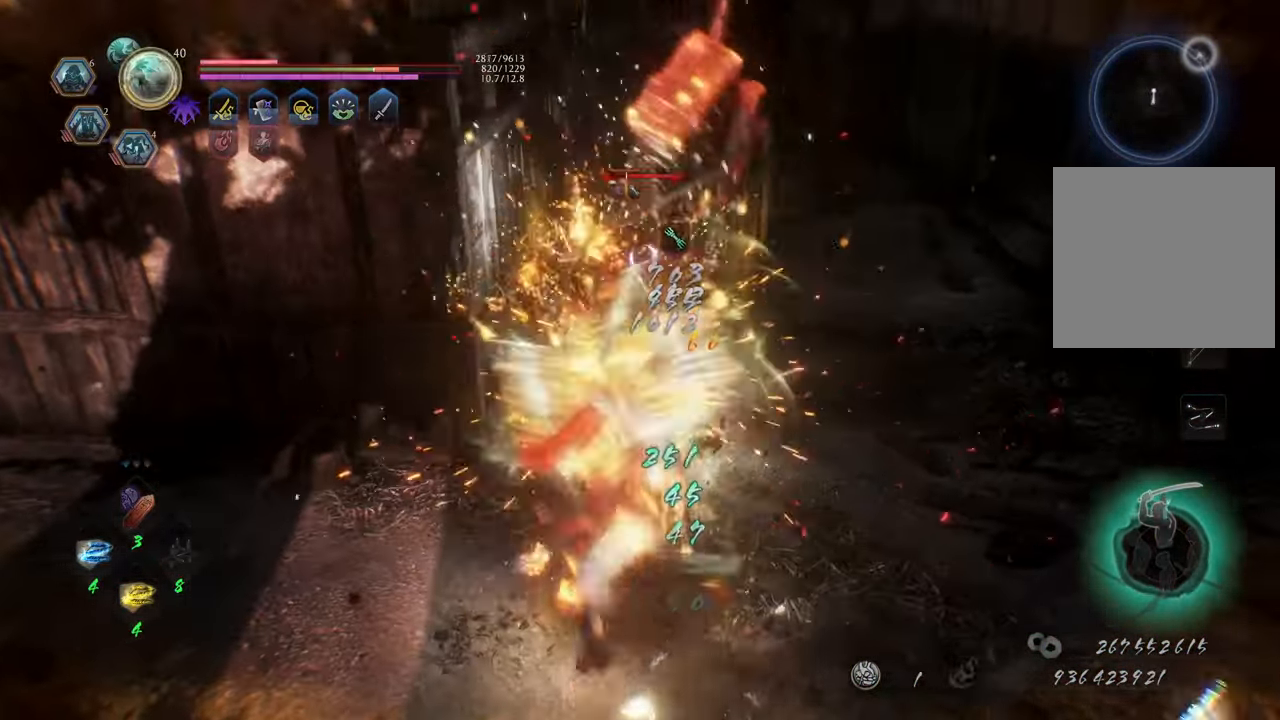
{"buttons": ["Y", "L1"], "left_stick": "center", "right_stick": "center", "events": []}
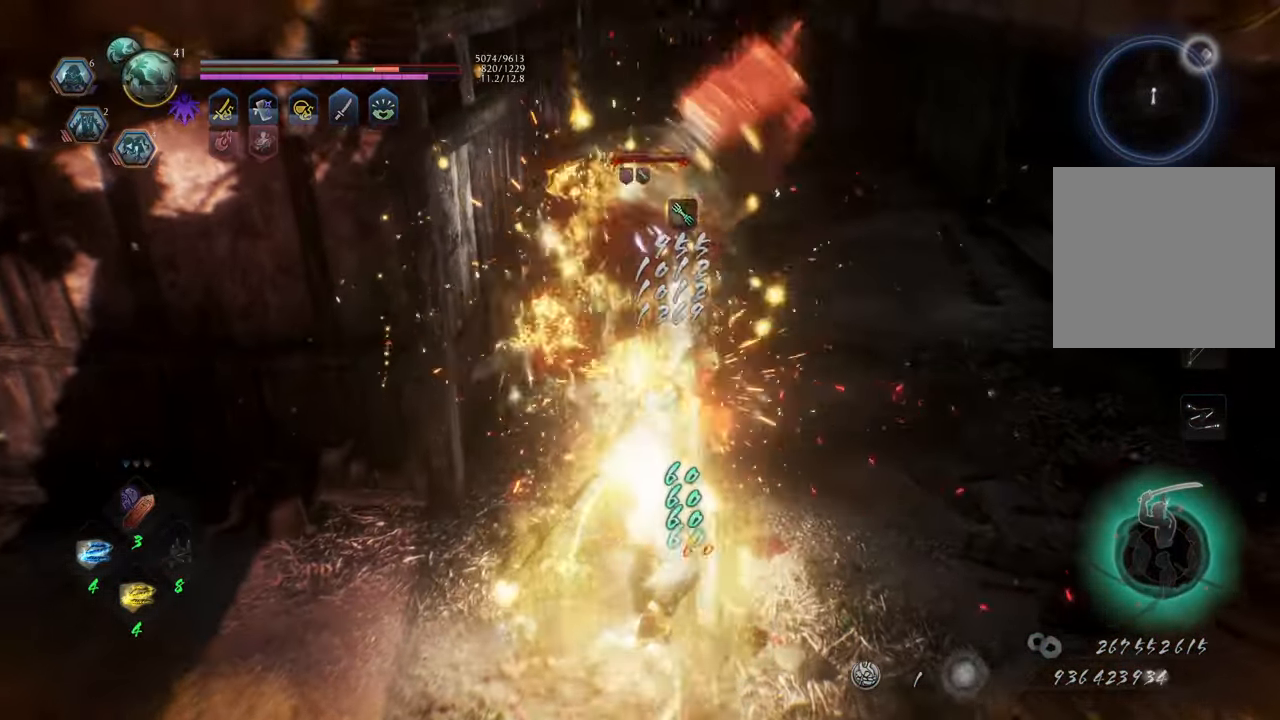
{"buttons": [], "left_stick": "up-right", "right_stick": "center", "events": [[83, "left_stick", "up-right"], [150, "L1", "up"], [200, "Y", "up"]]}
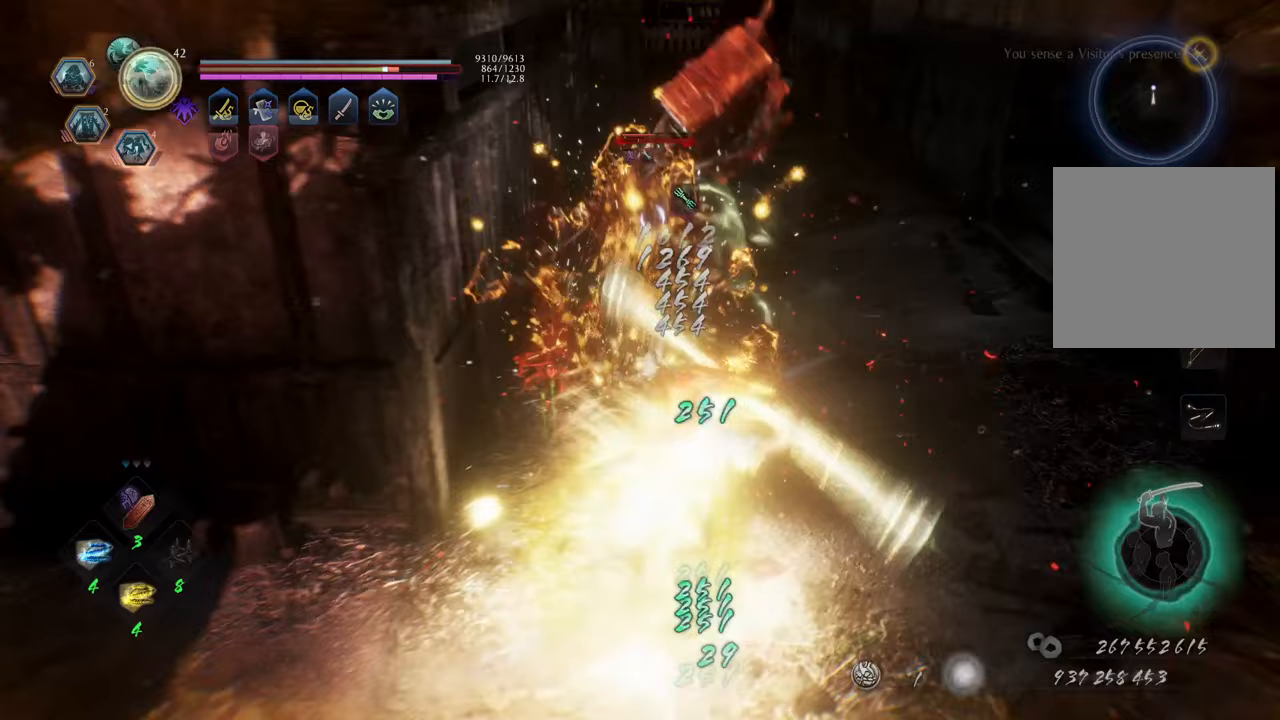
{"buttons": [], "left_stick": "up-right", "right_stick": "center", "events": [[350, "R1", "down"], [467, "R1", "up"]]}
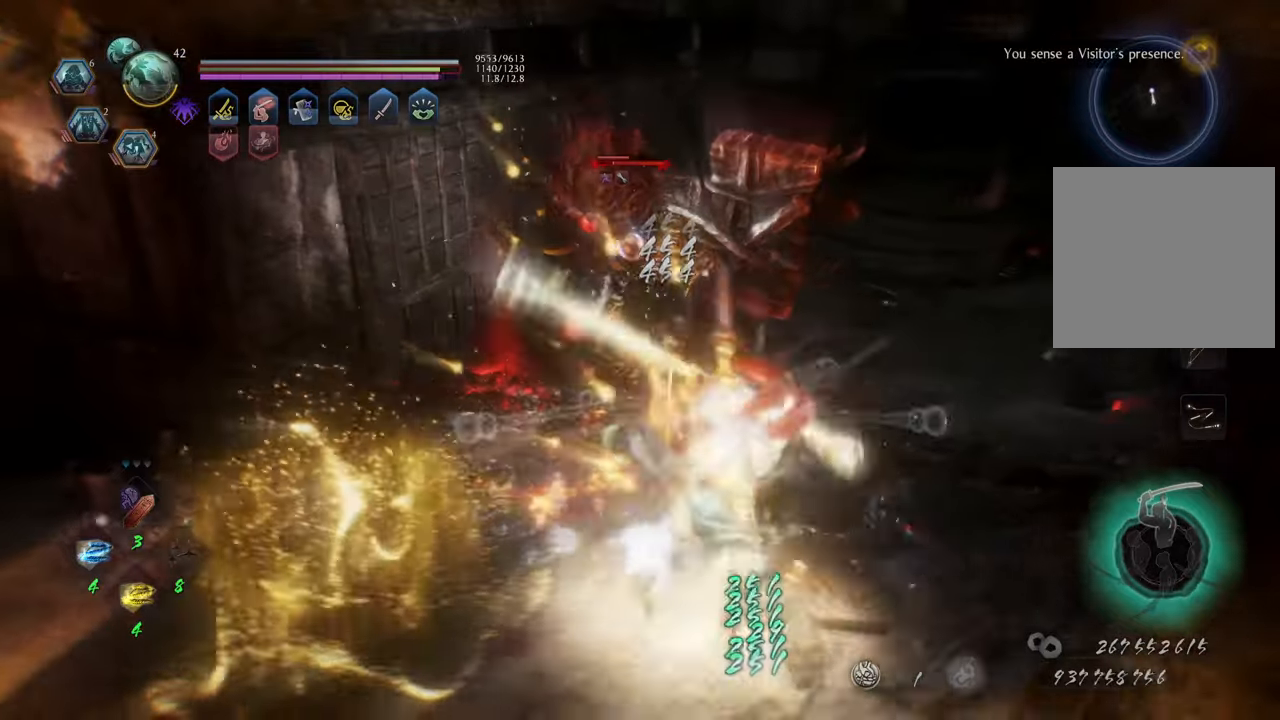
{"buttons": ["Y", "L1"], "left_stick": "up-right", "right_stick": "center", "events": [[283, "L1", "down"], [383, "Y", "down"]]}